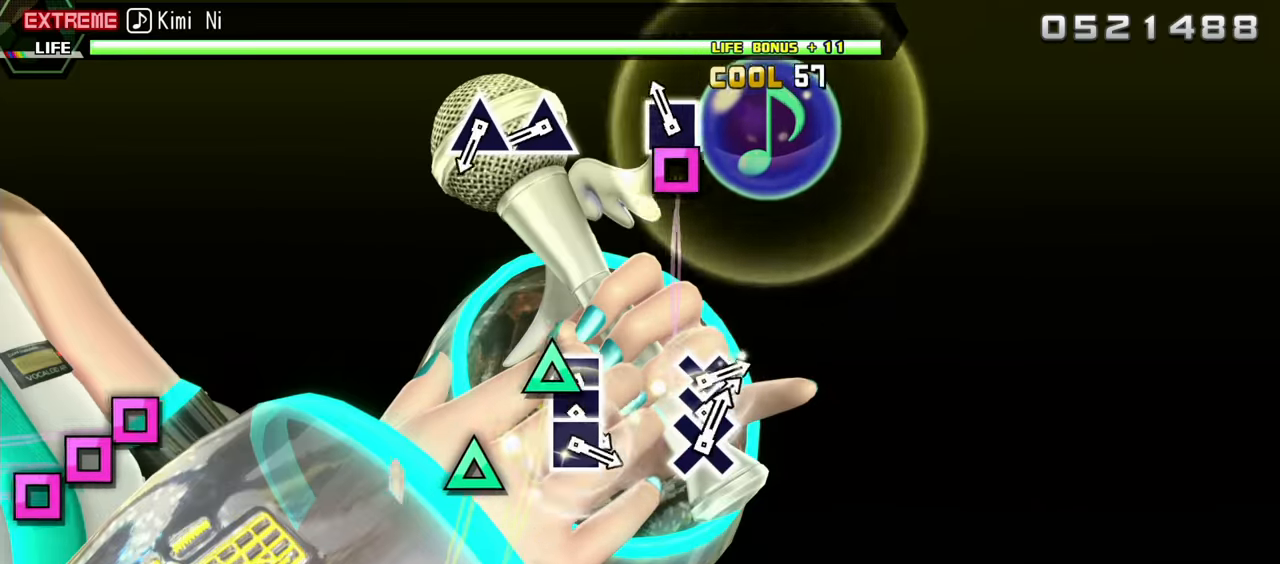
Gameplay with a controller (PlayStation layout); each line is a JSON object with the inputs held at the frame after it. "events" lists button and stick changes between this image and that frame as [ms after this image, input, new state], when the widget could be followed in between. Not read: L3 R1 R3.
{"buttons": ["TRIANGLE"], "events": [[67, "SQUARE", "down"], [200, "SQUARE", "up"], [500, "TRIANGLE", "down"]]}
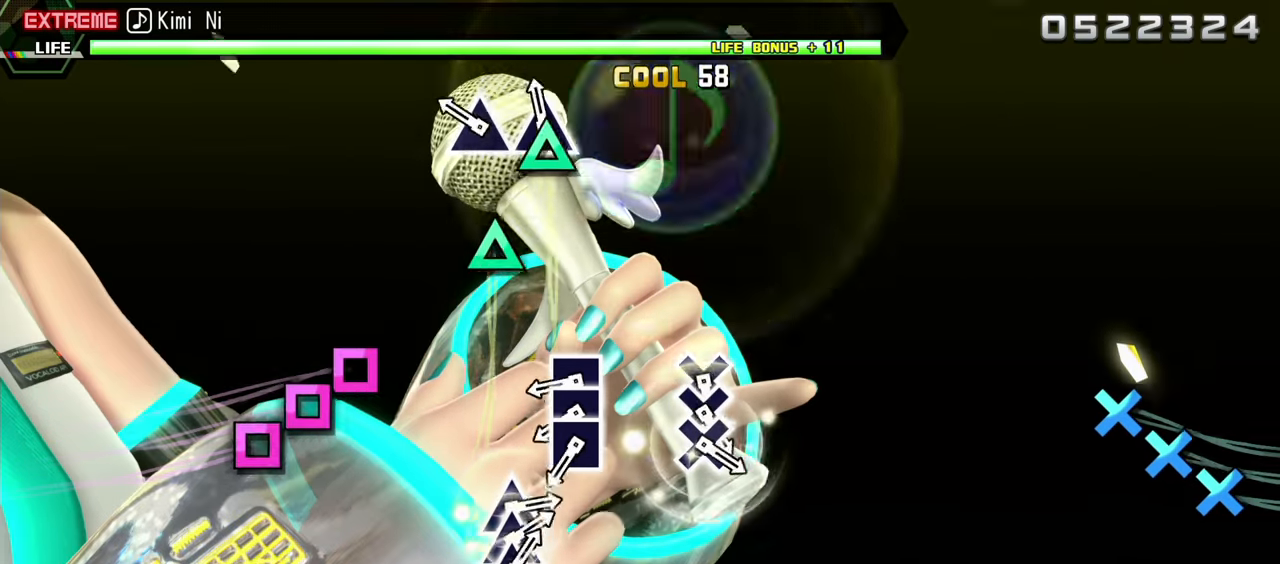
{"buttons": ["SQUARE"], "events": [[117, "TRIANGLE", "up"], [233, "TRIANGLE", "down"], [367, "TRIANGLE", "up"], [467, "SQUARE", "down"]]}
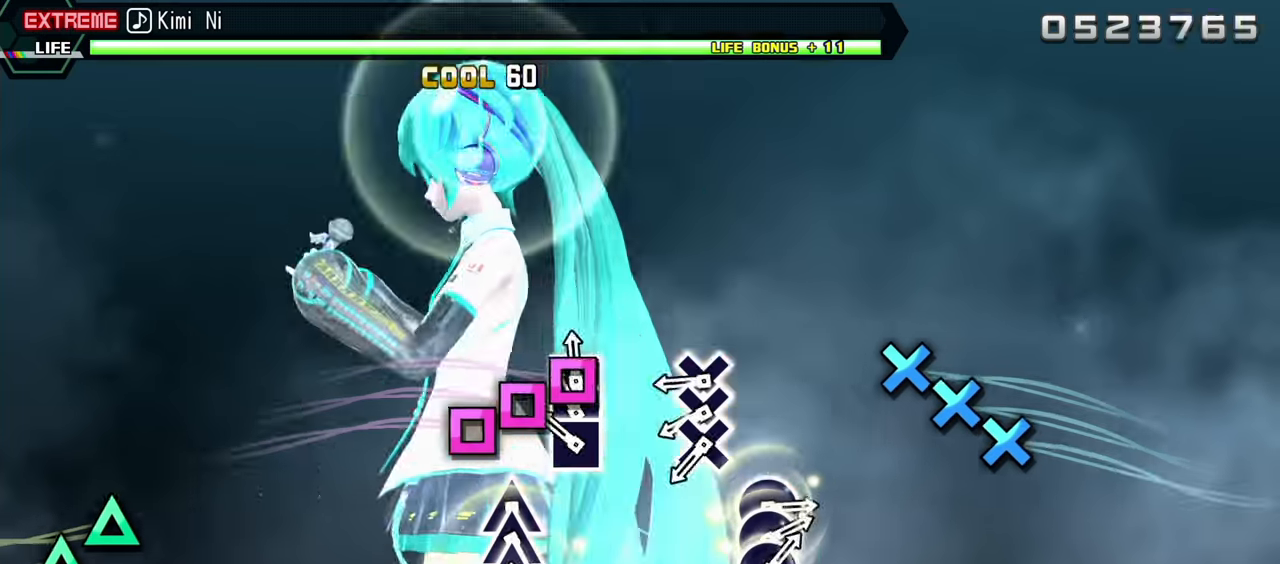
{"buttons": ["CROSS"], "events": [[83, "DPAD_LEFT", "down"], [83, "SQUARE", "up"], [217, "SQUARE", "down"], [233, "DPAD_LEFT", "up"], [317, "SQUARE", "up"], [433, "CROSS", "down"]]}
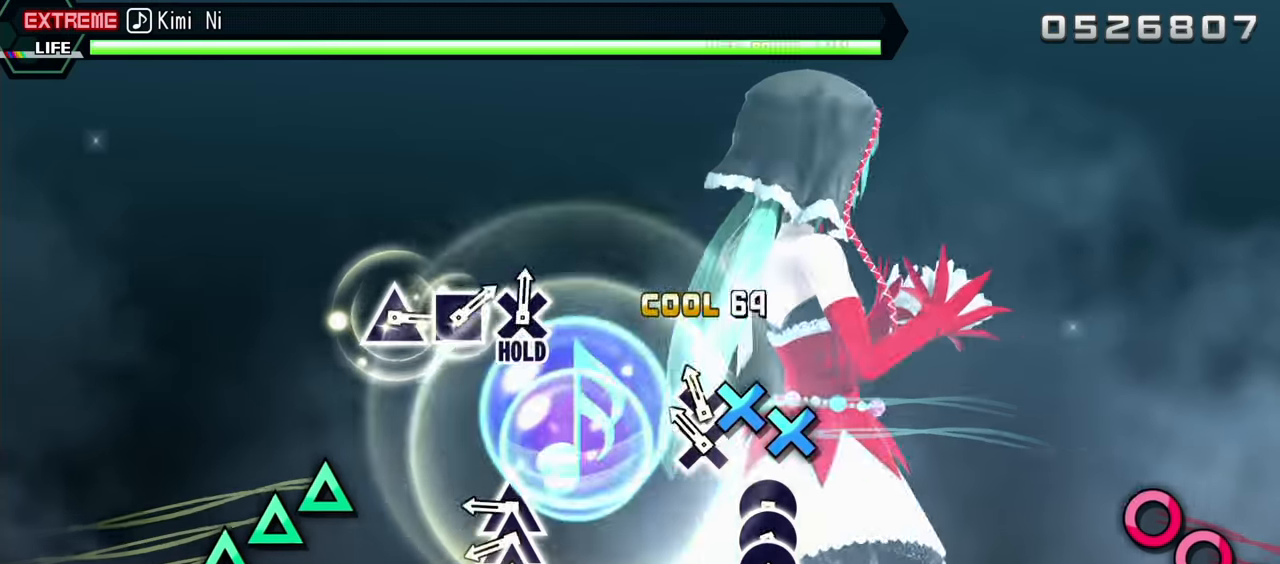
{"buttons": ["DPAD_UP"], "events": [[33, "DPAD_DOWN", "down"], [50, "CROSS", "up"], [150, "CROSS", "down"], [150, "DPAD_DOWN", "up"], [233, "CROSS", "up"], [383, "TRIANGLE", "down"], [483, "DPAD_UP", "down"], [500, "TRIANGLE", "up"]]}
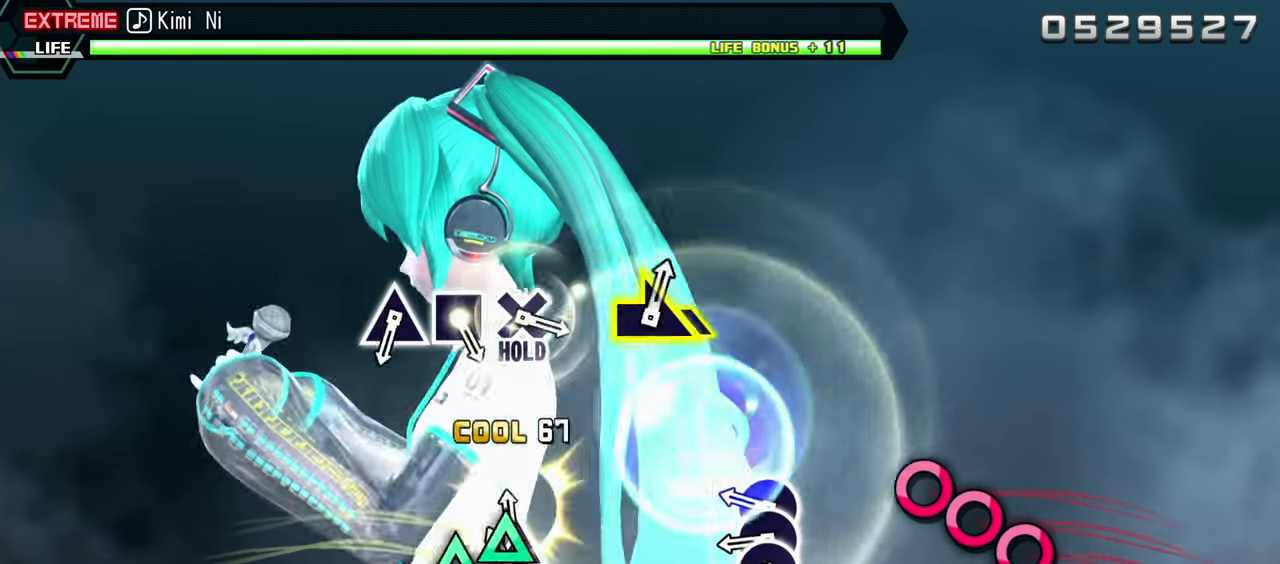
{"buttons": ["DPAD_RIGHT"], "events": [[100, "TRIANGLE", "down"], [117, "DPAD_UP", "up"], [200, "TRIANGLE", "up"], [333, "CIRCLE", "down"], [483, "CIRCLE", "up"], [483, "DPAD_RIGHT", "down"]]}
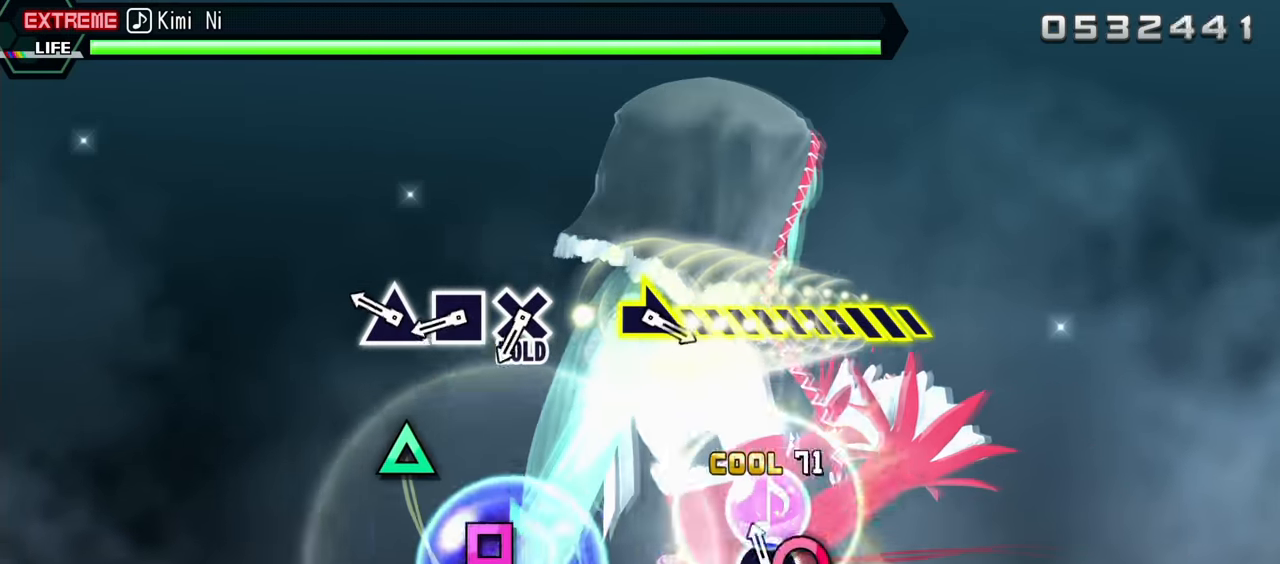
{"buttons": [], "events": [[67, "CIRCLE", "down"], [67, "DPAD_RIGHT", "up"], [183, "CIRCLE", "up"], [300, "TRIANGLE", "down"], [417, "TRIANGLE", "up"]]}
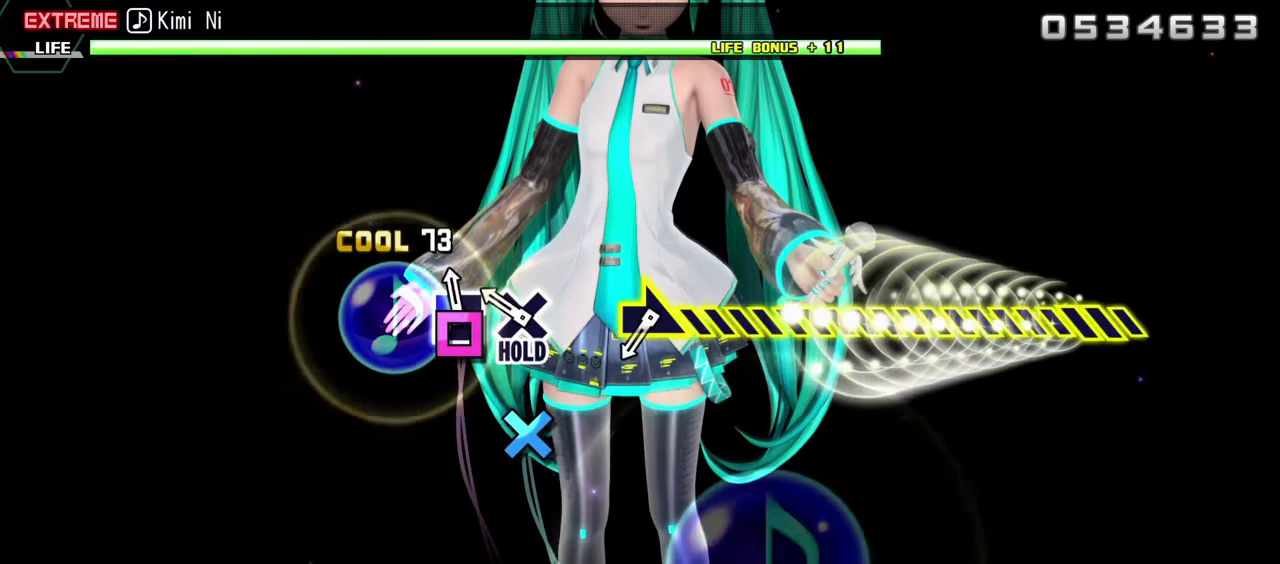
{"buttons": ["CROSS"], "events": [[17, "SQUARE", "down"], [133, "SQUARE", "up"], [250, "CROSS", "down"]]}
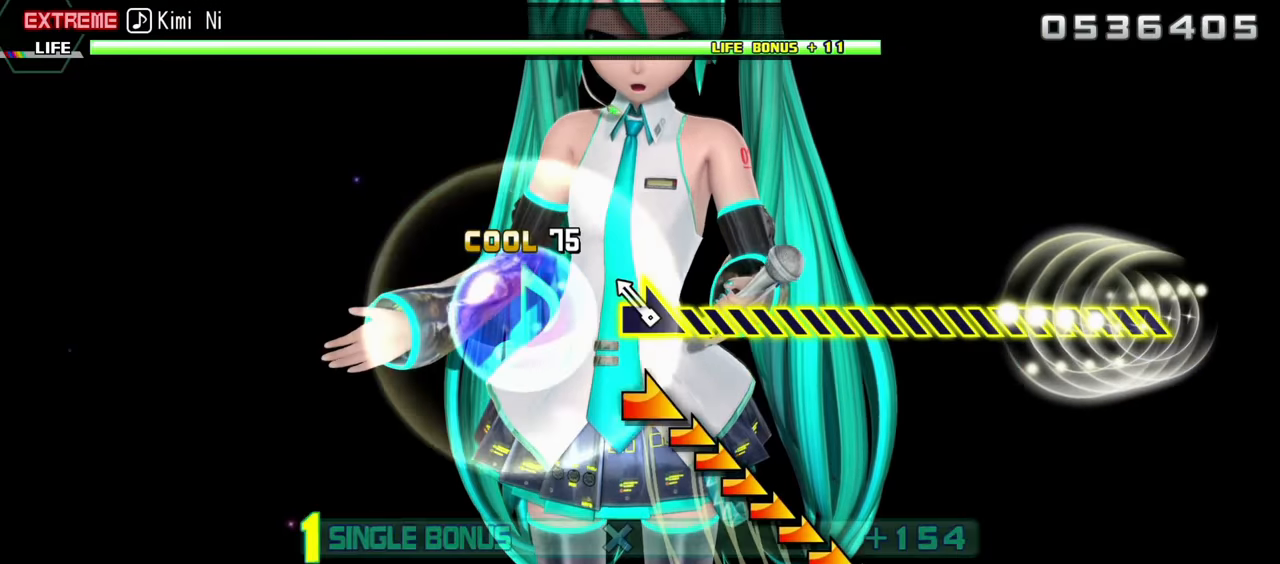
{"buttons": ["CROSS"], "events": []}
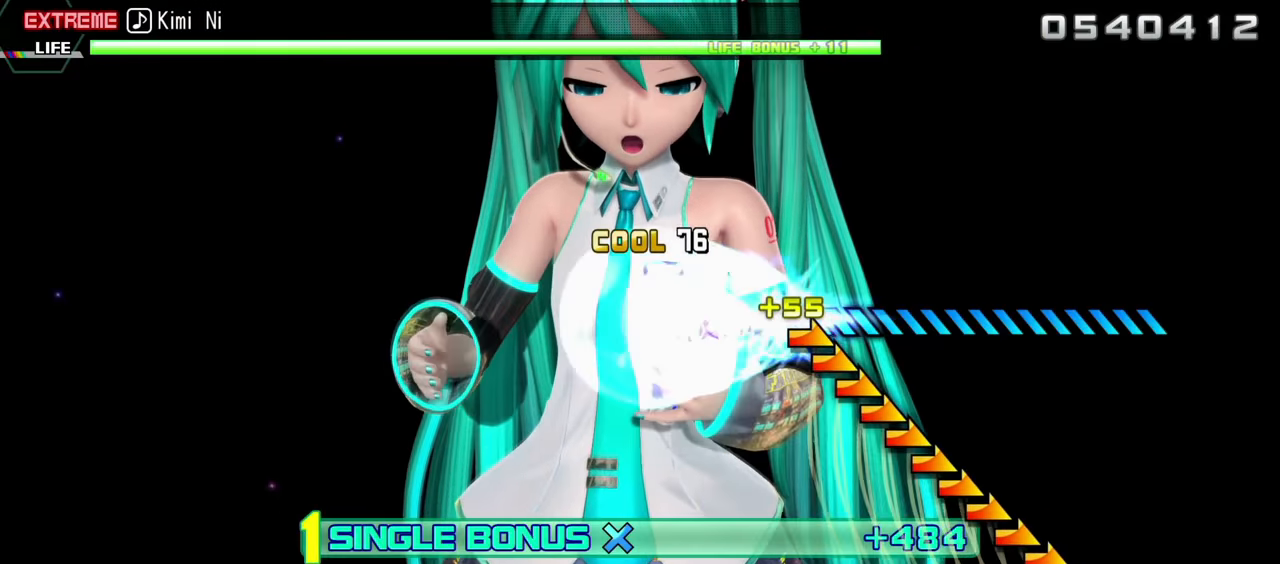
{"buttons": ["CROSS"], "events": []}
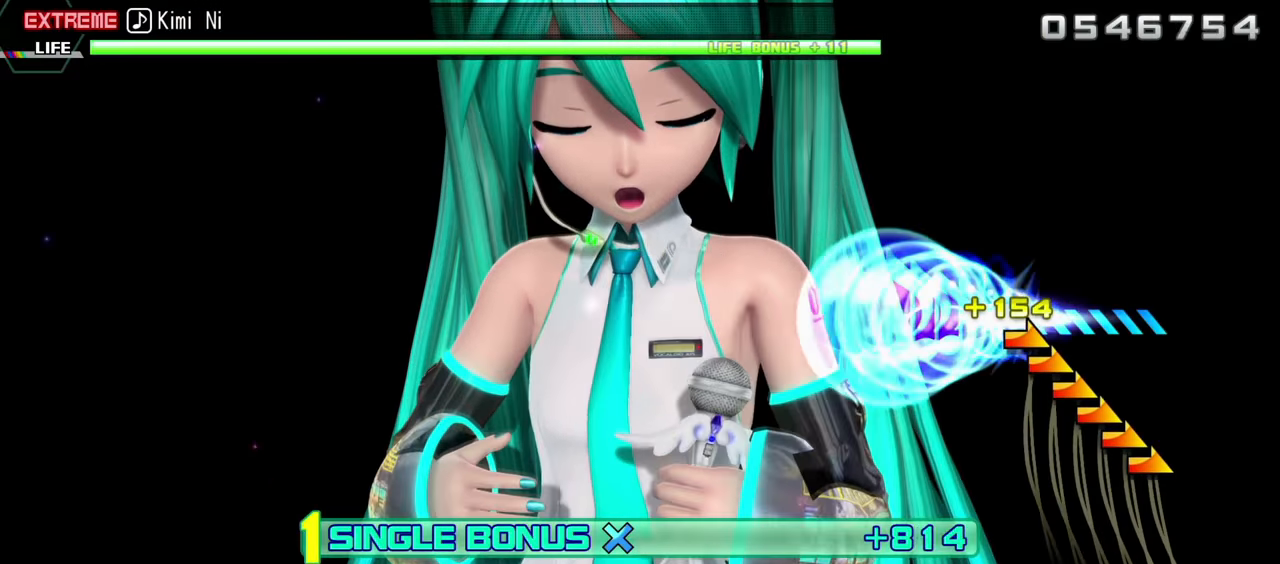
{"buttons": ["CROSS", "L2"], "events": [[167, "CROSS", "up"], [217, "CROSS", "down"], [400, "L2", "down"]]}
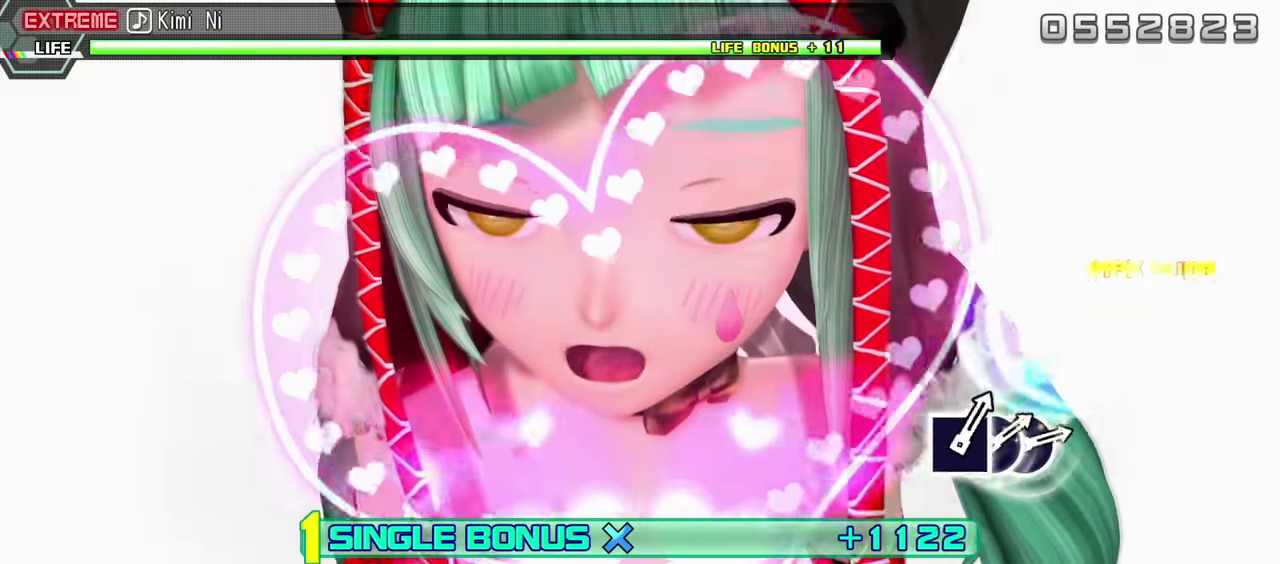
{"buttons": ["L2"], "events": [[150, "CROSS", "up"]]}
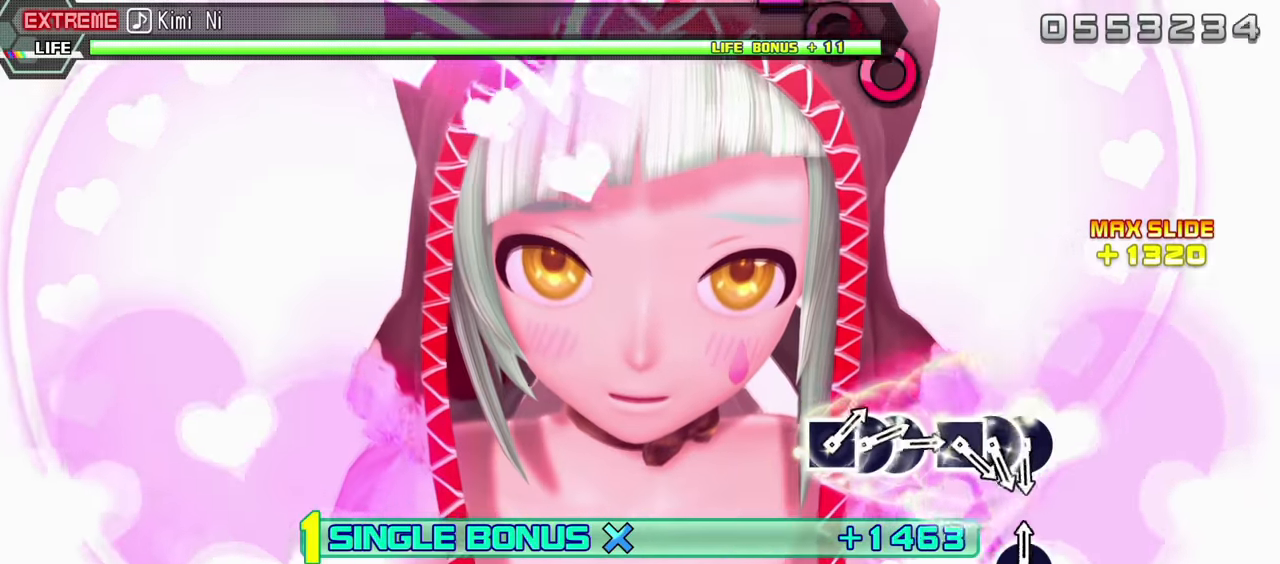
{"buttons": ["L2"], "events": []}
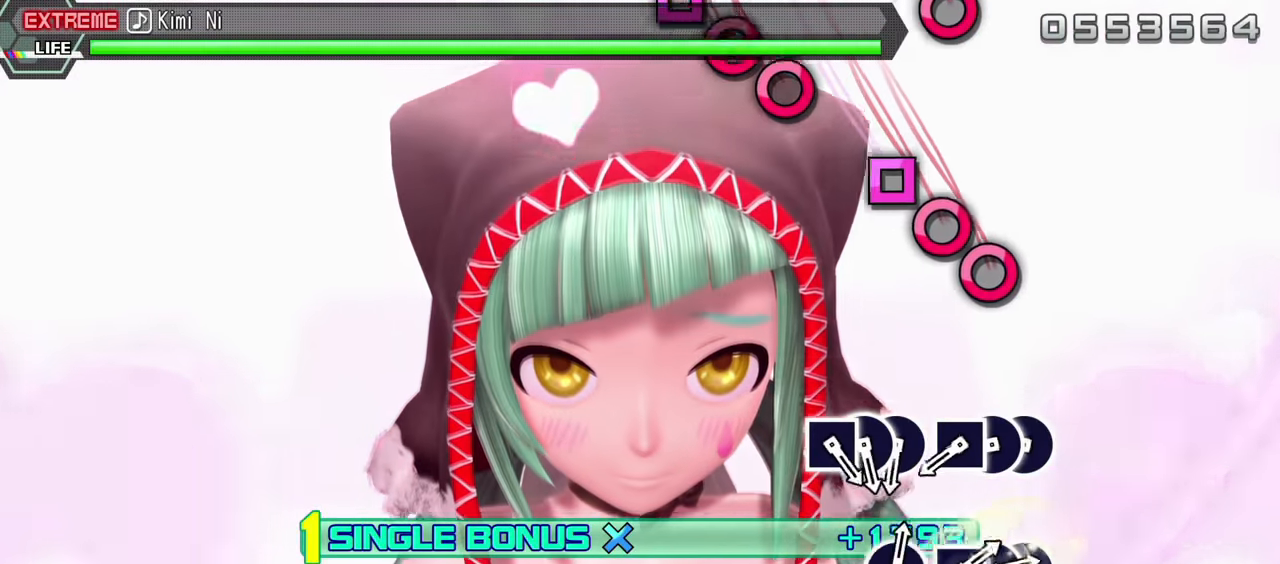
{"buttons": ["L2", "DPAD_RIGHT"], "events": [[366, "CIRCLE", "down"], [483, "DPAD_RIGHT", "down"], [500, "CIRCLE", "up"]]}
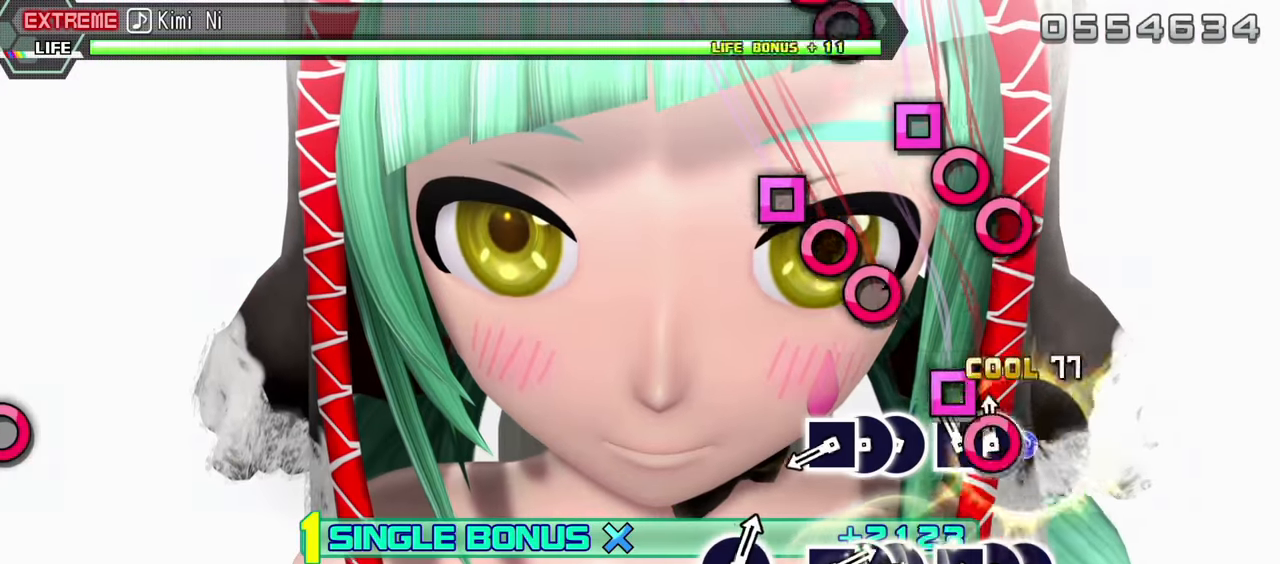
{"buttons": ["L2", "DPAD_RIGHT"], "events": [[83, "SQUARE", "down"], [100, "DPAD_RIGHT", "up"], [200, "SQUARE", "up"], [350, "CIRCLE", "down"], [466, "CIRCLE", "up"], [466, "DPAD_RIGHT", "down"]]}
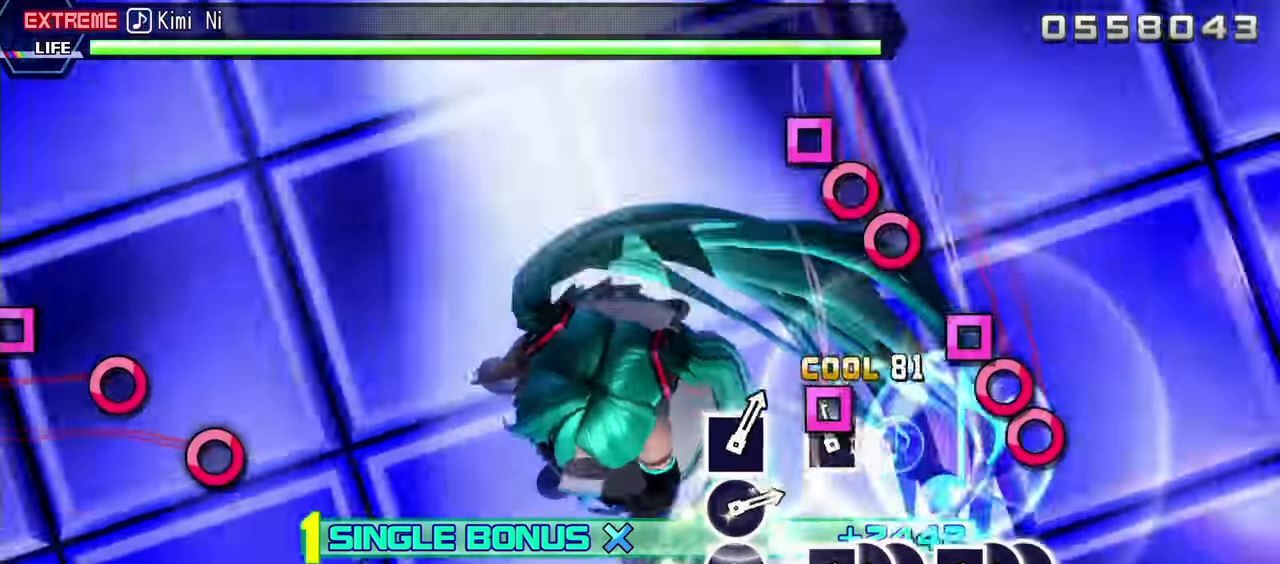
{"buttons": ["SQUARE", "L2"], "events": [[50, "DPAD_RIGHT", "up"], [50, "SQUARE", "down"], [133, "SQUARE", "up"], [266, "CIRCLE", "down"], [350, "DPAD_RIGHT", "down"], [366, "CIRCLE", "up"], [483, "SQUARE", "down"], [500, "DPAD_RIGHT", "up"]]}
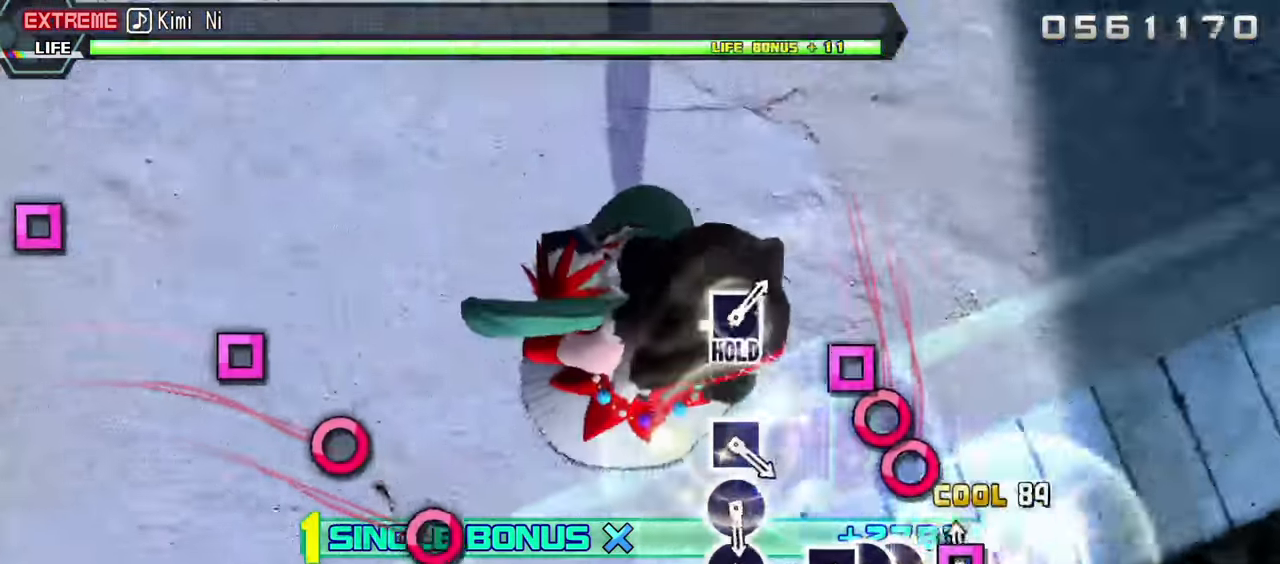
{"buttons": ["SQUARE", "L2"], "events": [[66, "SQUARE", "up"], [200, "CIRCLE", "down"], [316, "CIRCLE", "up"], [316, "DPAD_RIGHT", "down"], [416, "DPAD_RIGHT", "up"], [433, "SQUARE", "down"]]}
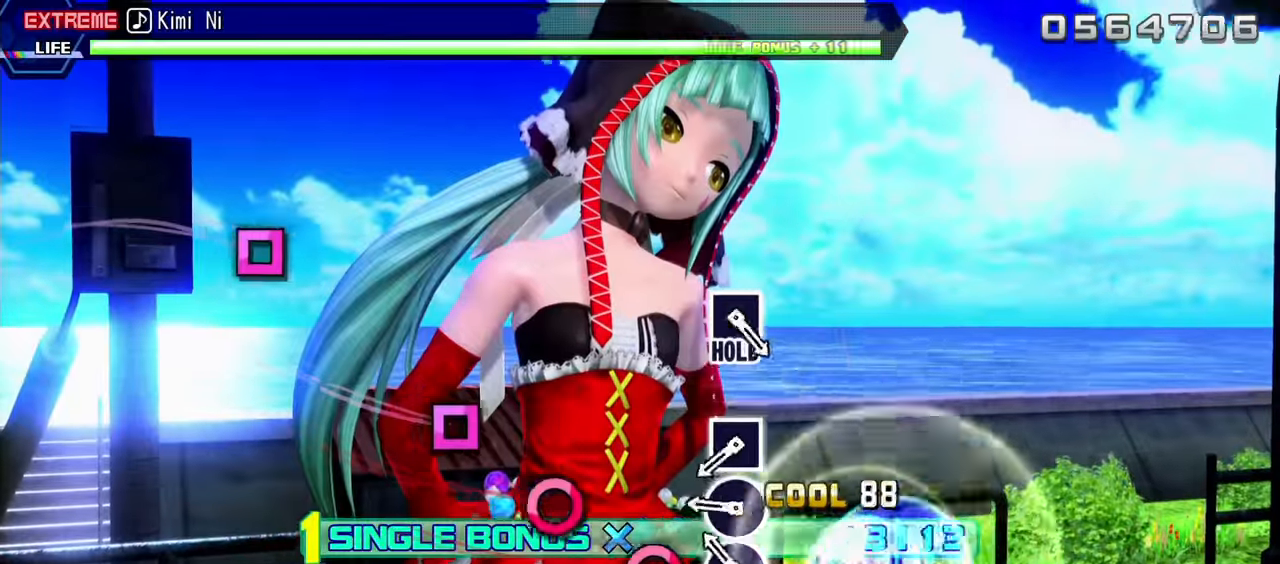
{"buttons": ["L2"], "events": [[16, "SQUARE", "up"], [150, "CIRCLE", "down"], [266, "CIRCLE", "up"], [366, "CIRCLE", "down"], [483, "CIRCLE", "up"]]}
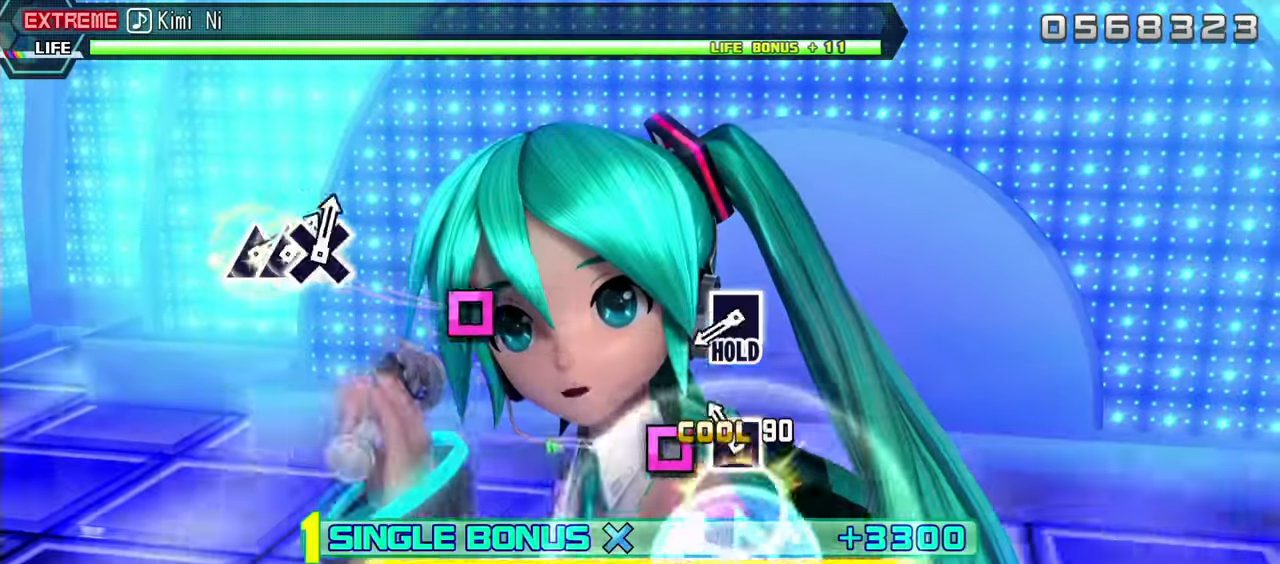
{"buttons": ["L2"], "events": [[116, "SQUARE", "down"], [216, "SQUARE", "up"]]}
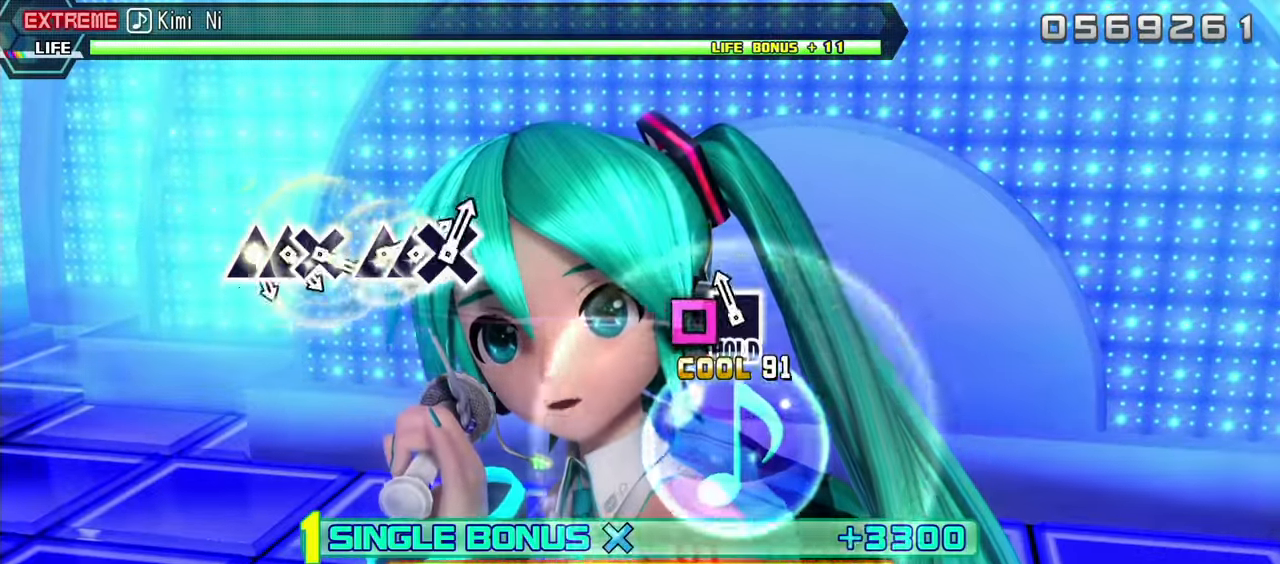
{"buttons": ["R2"], "events": [[16, "SQUARE", "down"], [283, "R2", "down"], [333, "SQUARE", "up"], [433, "L2", "up"]]}
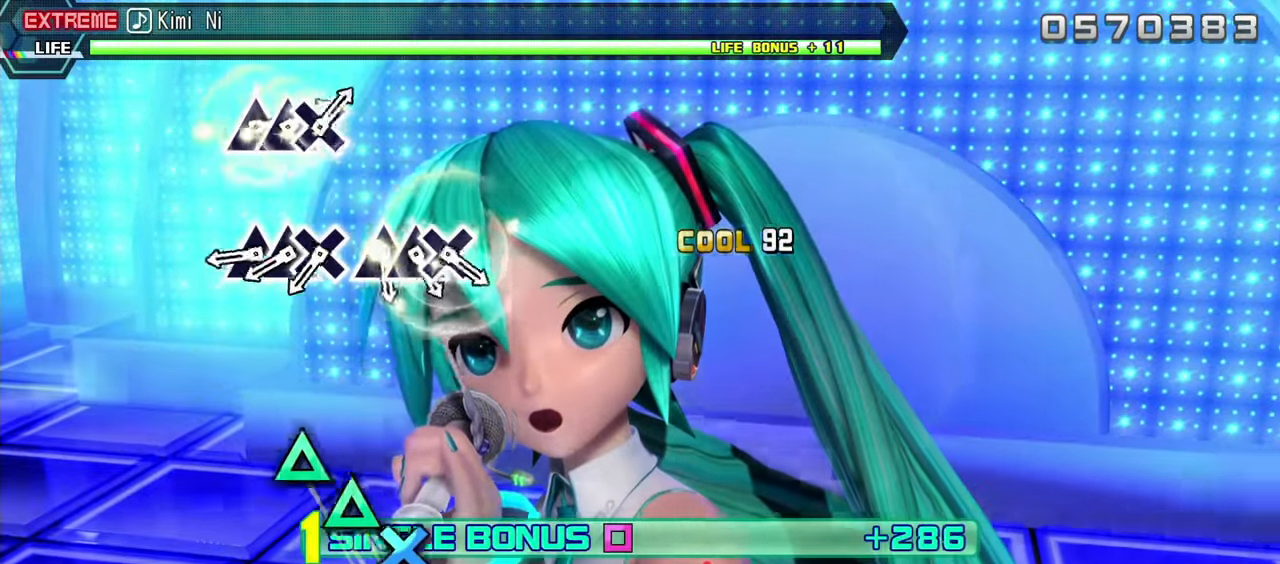
{"buttons": ["TRIANGLE", "R2"], "events": [[450, "TRIANGLE", "down"]]}
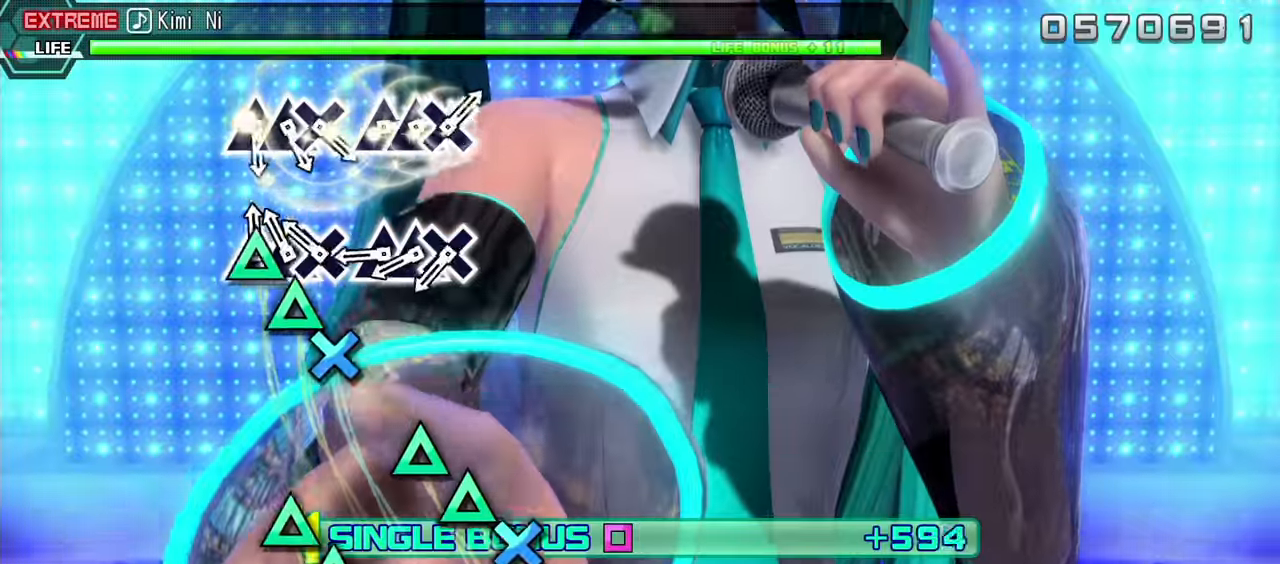
{"buttons": ["TRIANGLE", "R2"], "events": [[50, "DPAD_UP", "down"], [50, "TRIANGLE", "up"], [150, "CROSS", "down"], [167, "DPAD_UP", "up"], [267, "CROSS", "up"], [400, "TRIANGLE", "down"]]}
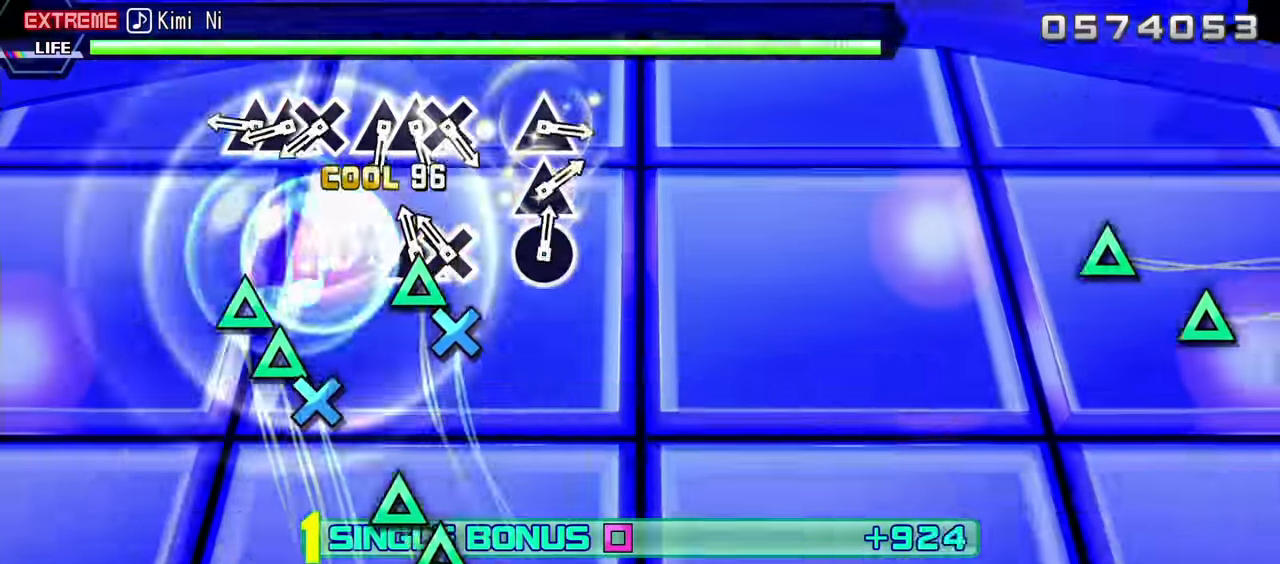
{"buttons": ["R2", "DPAD_UP"], "events": [[17, "DPAD_UP", "down"], [50, "TRIANGLE", "up"], [150, "CROSS", "down"], [167, "DPAD_UP", "up"], [267, "CROSS", "up"], [367, "TRIANGLE", "down"], [467, "DPAD_UP", "down"], [483, "TRIANGLE", "up"]]}
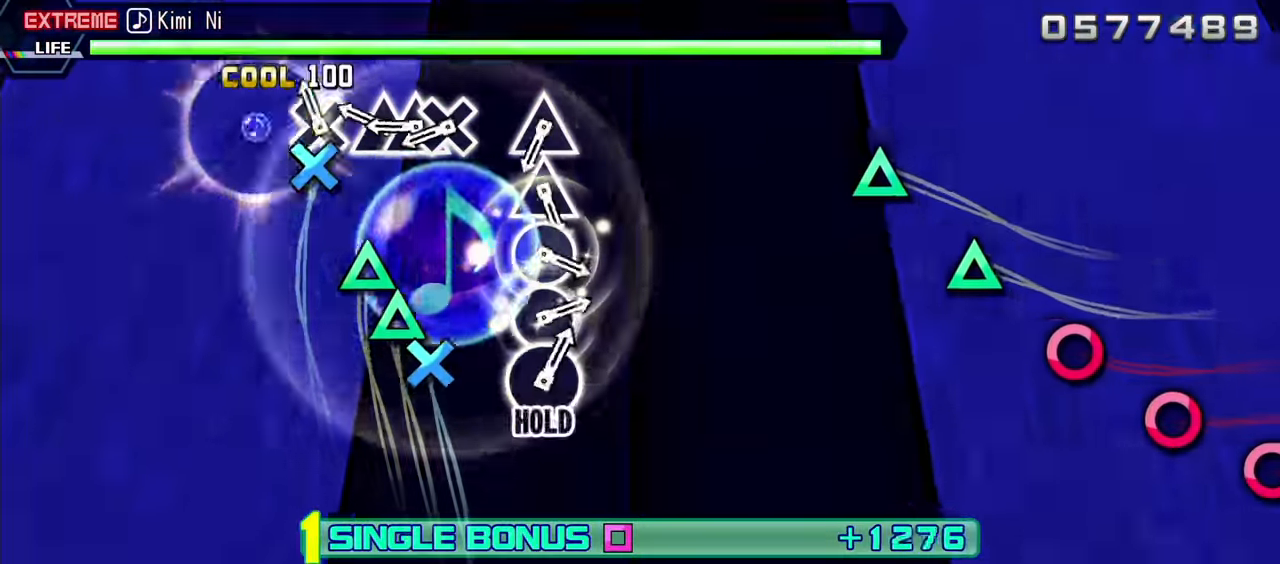
{"buttons": ["R2", "DPAD_UP"], "events": [[83, "CROSS", "down"], [117, "DPAD_UP", "up"], [200, "CROSS", "up"], [283, "TRIANGLE", "down"], [400, "DPAD_UP", "down"], [433, "TRIANGLE", "up"]]}
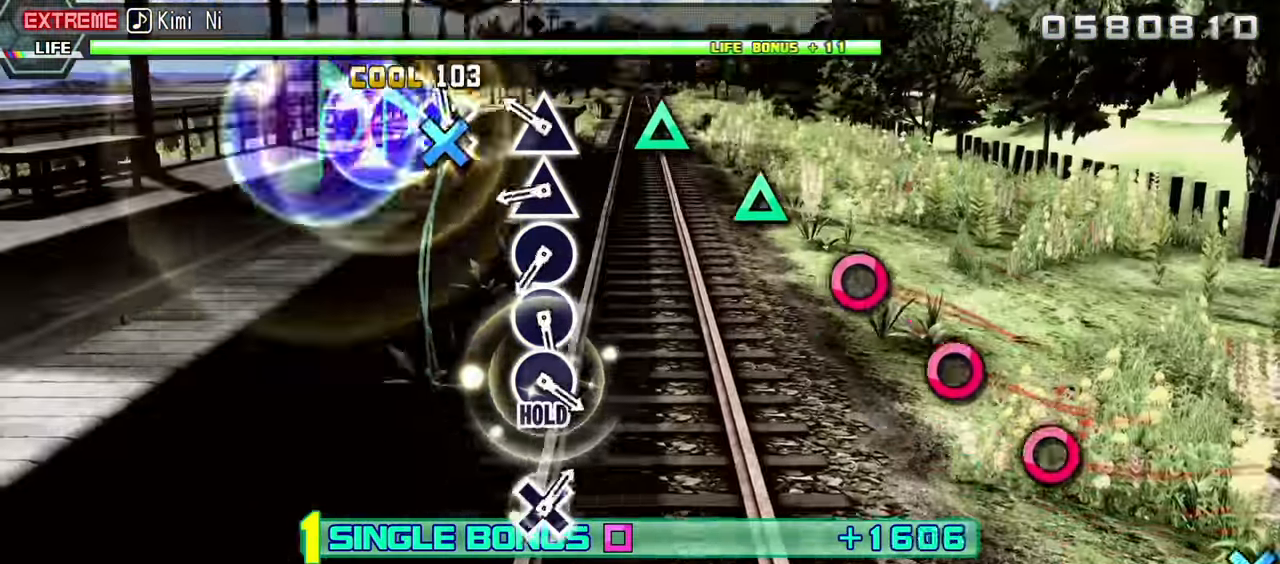
{"buttons": ["TRIANGLE", "R2"], "events": [[33, "CROSS", "down"], [33, "DPAD_UP", "up"], [133, "CROSS", "up"], [250, "TRIANGLE", "down"], [383, "TRIANGLE", "up"], [483, "TRIANGLE", "down"]]}
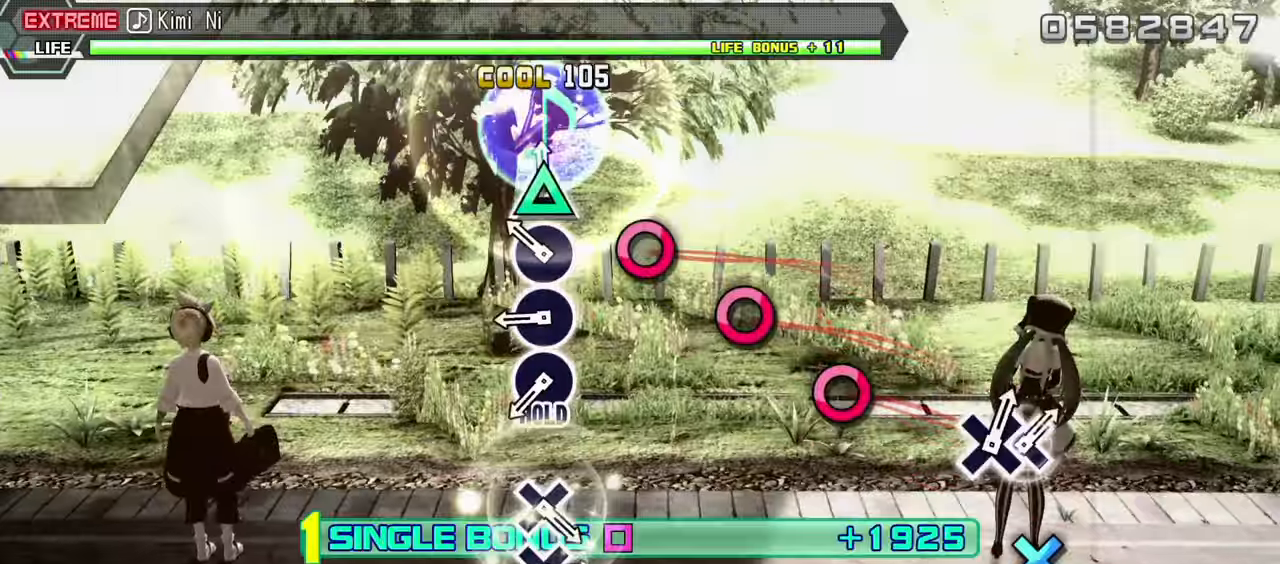
{"buttons": ["CIRCLE", "R2"], "events": [[100, "TRIANGLE", "up"], [183, "CIRCLE", "down"], [333, "CIRCLE", "up"], [417, "CIRCLE", "down"]]}
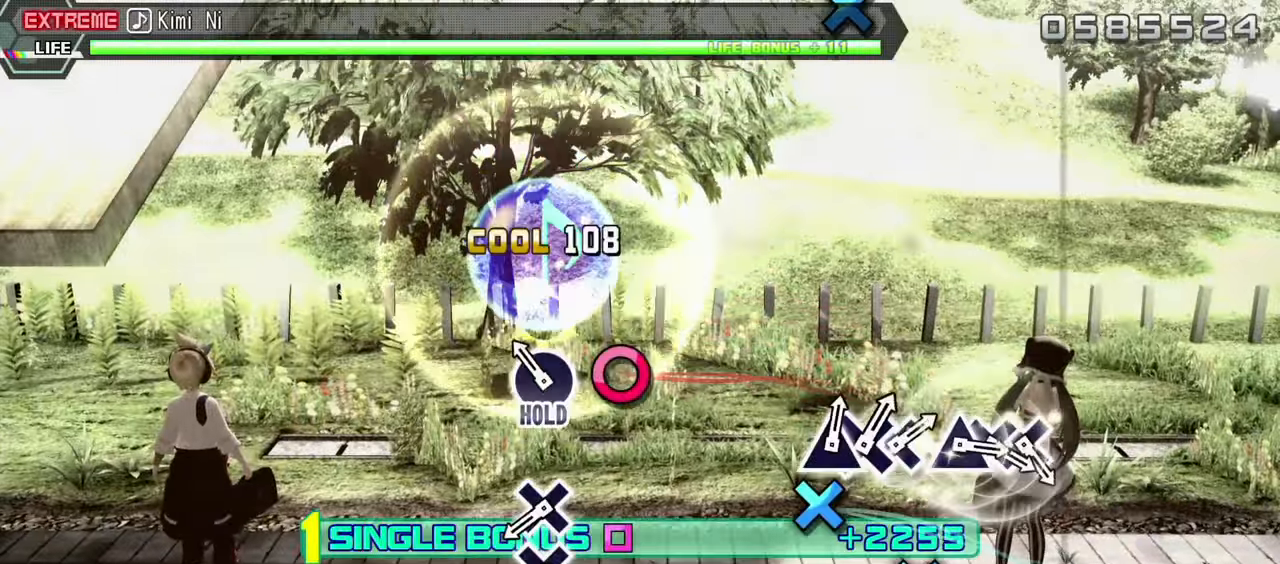
{"buttons": ["L2"], "events": [[50, "CIRCLE", "up"], [150, "CIRCLE", "down"], [350, "L2", "down"], [433, "CIRCLE", "up"], [433, "R2", "up"]]}
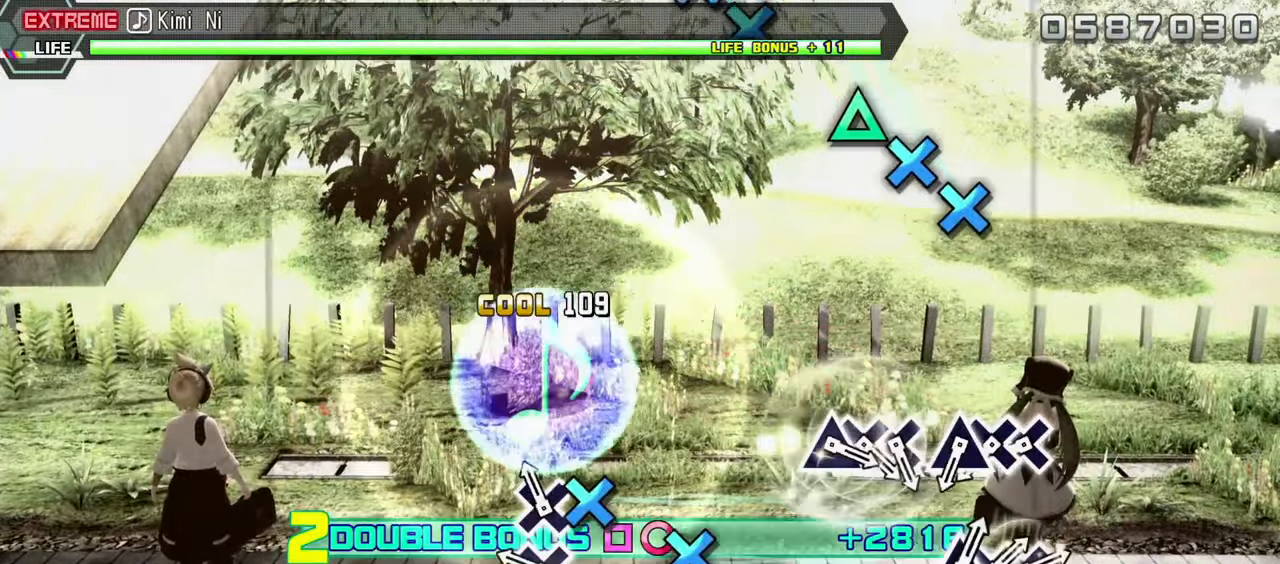
{"buttons": ["L2"], "events": [[67, "CROSS", "down"], [200, "CROSS", "up"], [283, "CROSS", "down"], [417, "CROSS", "up"]]}
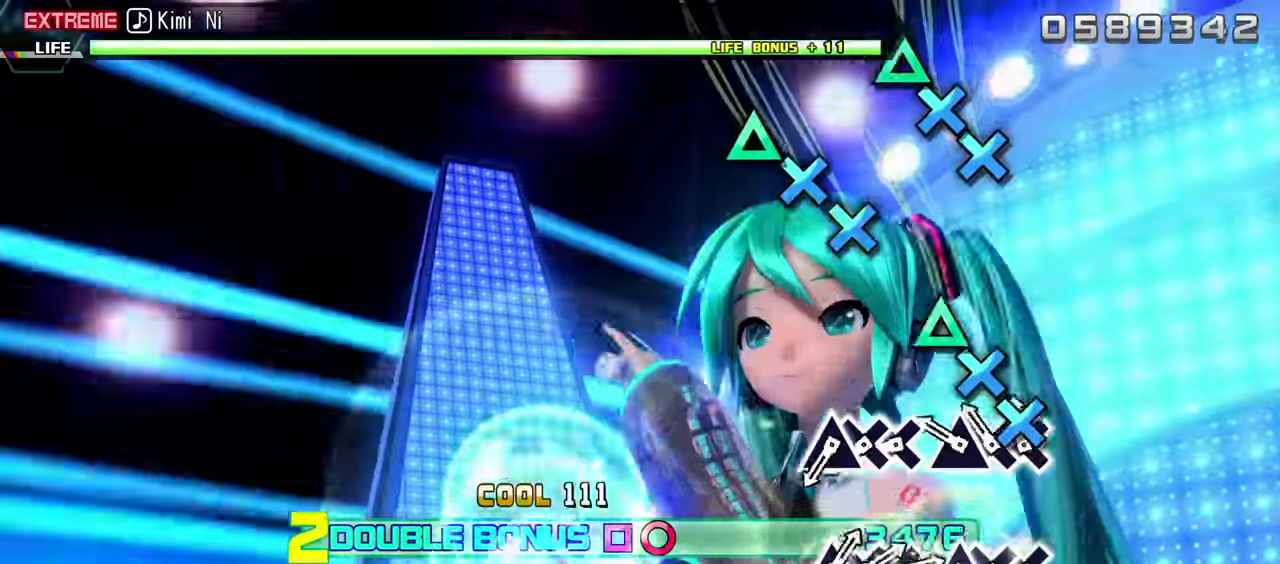
{"buttons": ["L2"], "events": [[33, "CROSS", "down"], [150, "CROSS", "up"], [150, "DPAD_DOWN", "down"], [250, "DPAD_DOWN", "up"], [250, "TRIANGLE", "down"], [367, "TRIANGLE", "up"]]}
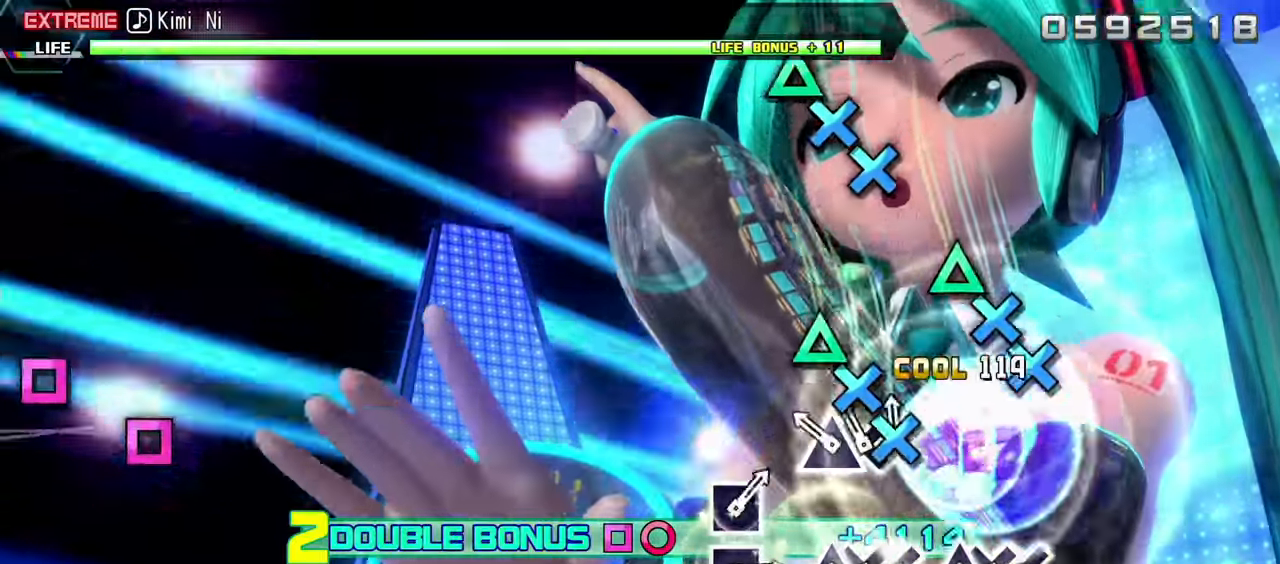
{"buttons": ["CROSS", "L2"], "events": [[83, "DPAD_DOWN", "down"], [200, "DPAD_DOWN", "up"], [200, "TRIANGLE", "down"], [317, "TRIANGLE", "up"], [450, "CROSS", "down"]]}